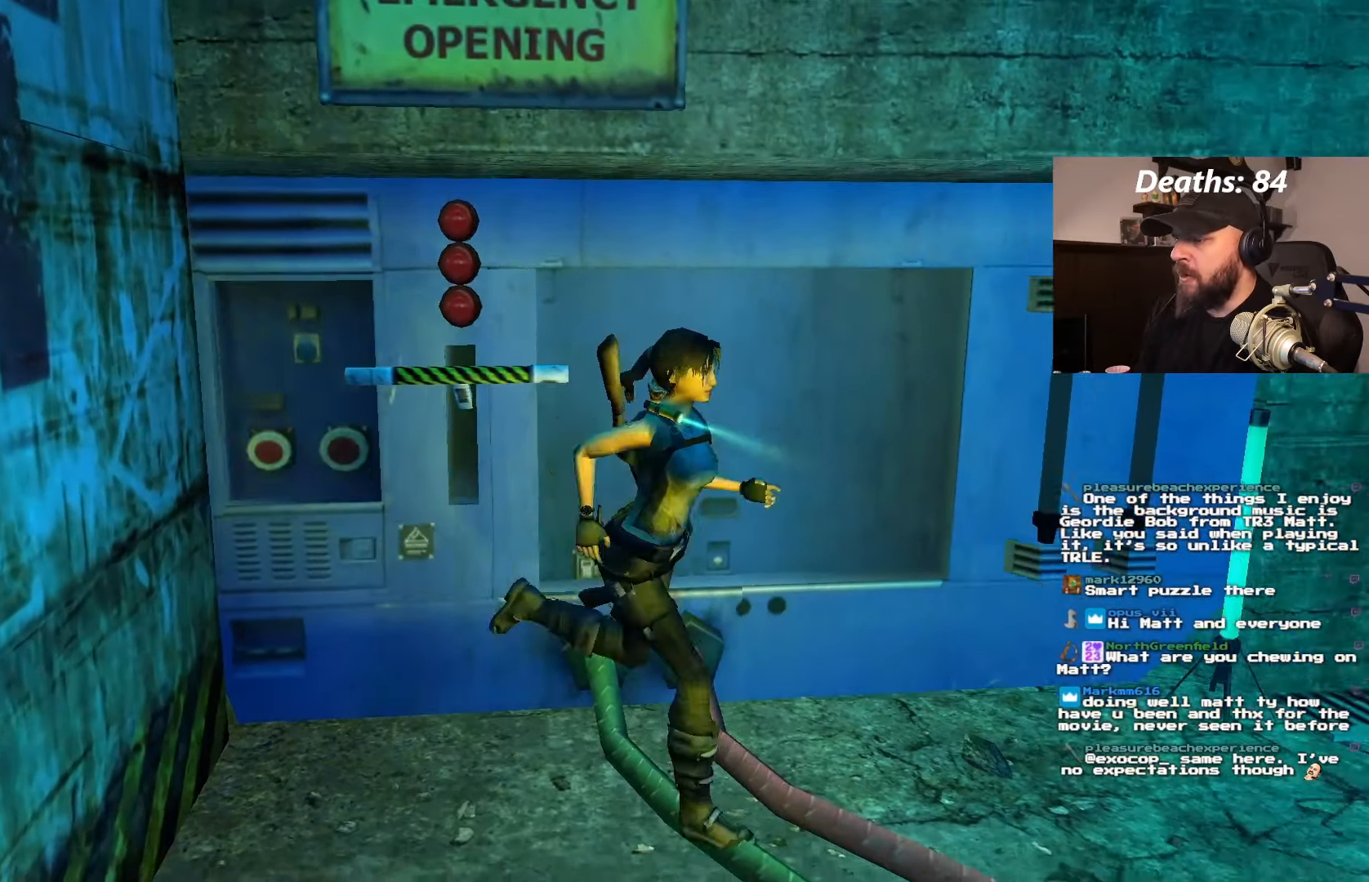
Gameplay with a controller (PlayStation layout); each line is a JSON object with the inputs held at the frame after it. "events" lists button and stick changes between this image and that frame as [ms after this image, input, new state], when the widget could be followed in between. Not read: L3 R3.
{"buttons": ["DPAD_UP", "DPAD_LEFT"], "left_stick": "center", "right_stick": "center", "events": [[67, "DPAD_UP", "up"], [117, "DPAD_UP", "down"], [200, "DPAD_RIGHT", "up"], [350, "DPAD_LEFT", "down"]]}
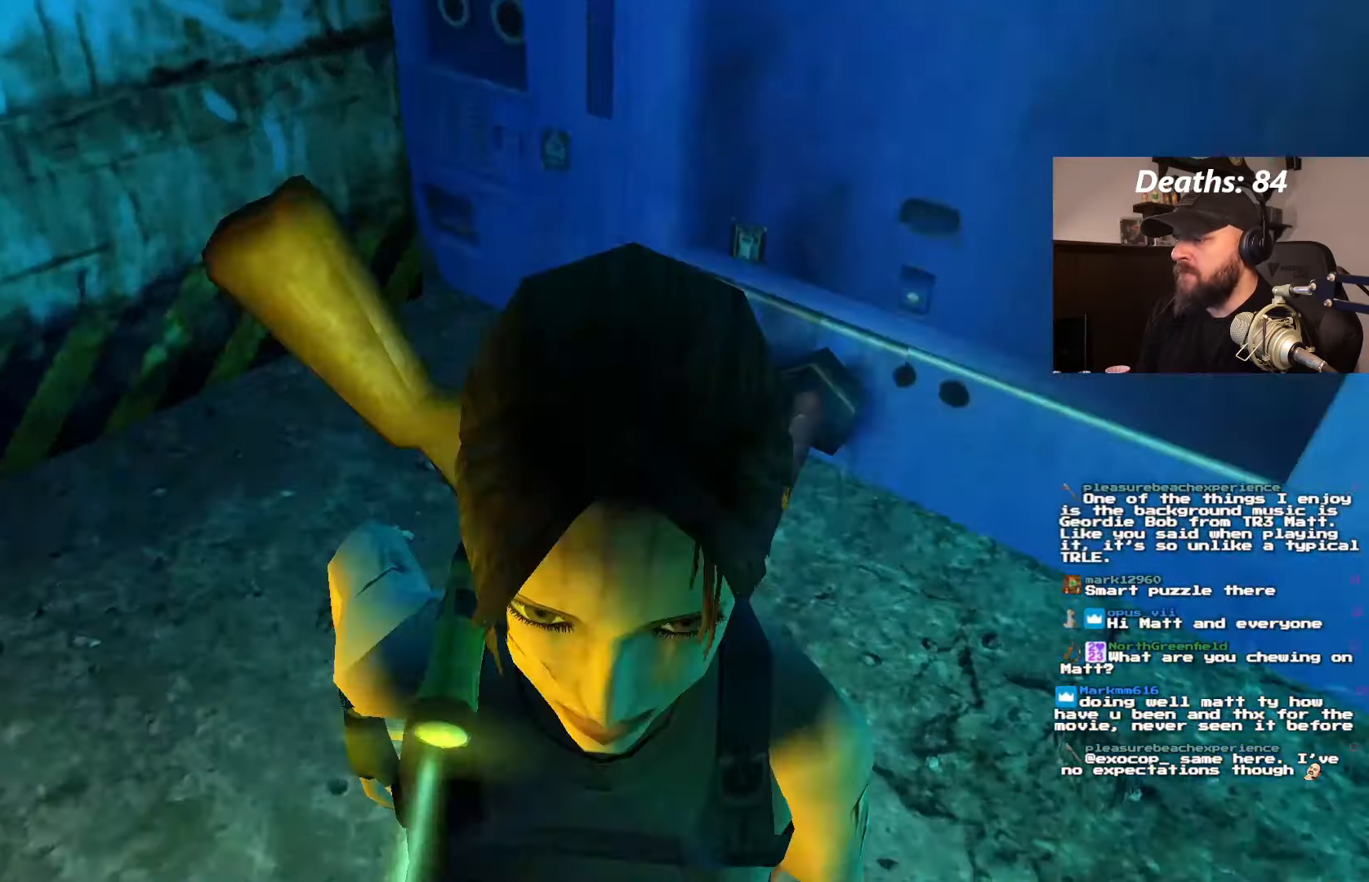
{"buttons": ["DPAD_UP", "DPAD_LEFT"], "left_stick": "center", "right_stick": "center"}
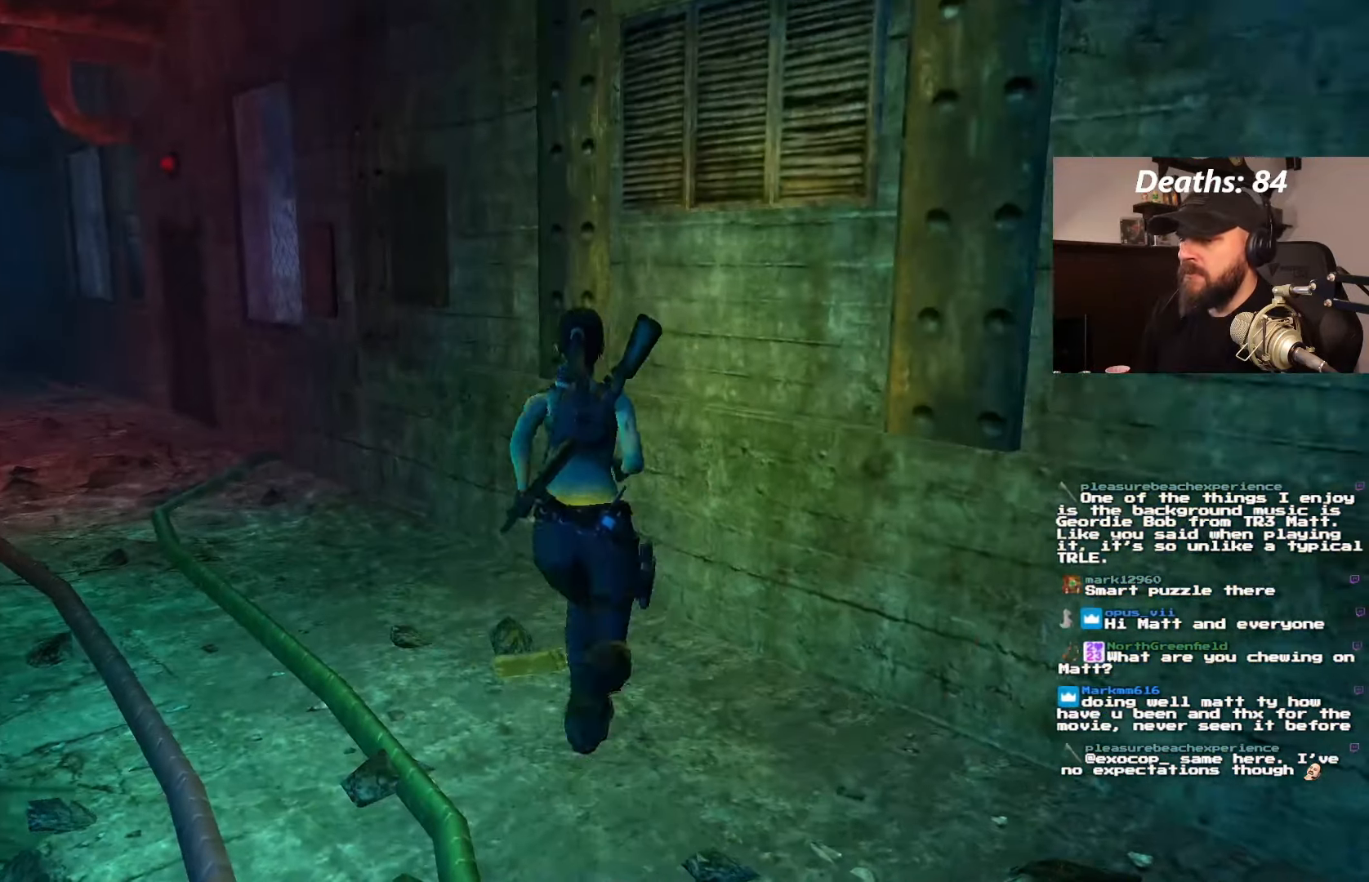
{"buttons": ["DPAD_UP"], "left_stick": "center", "right_stick": "center", "events": [[500, "DPAD_LEFT", "up"]]}
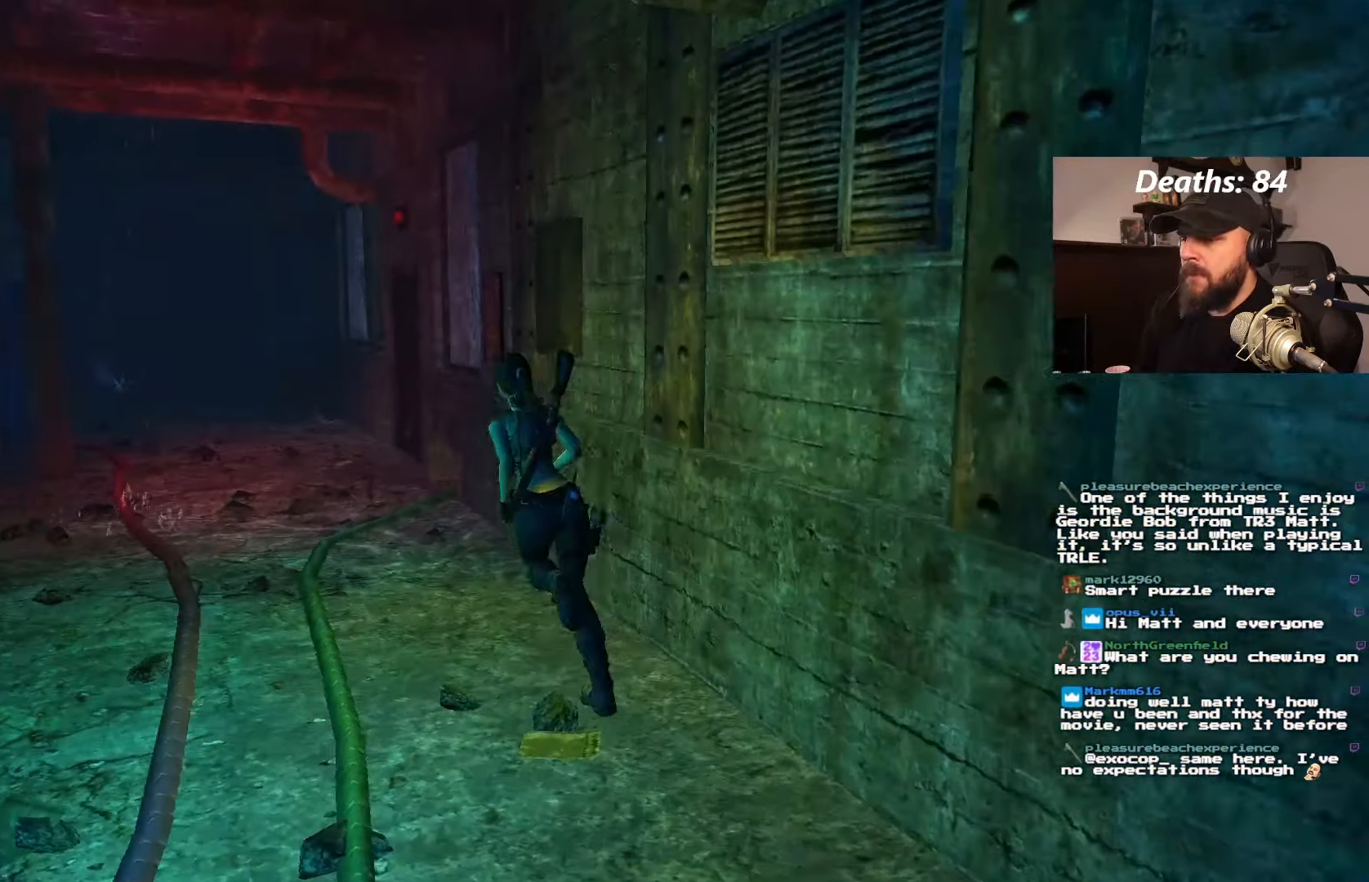
{"buttons": ["DPAD_UP", "DPAD_RIGHT"], "left_stick": "center", "right_stick": "center", "events": [[433, "DPAD_RIGHT", "down"]]}
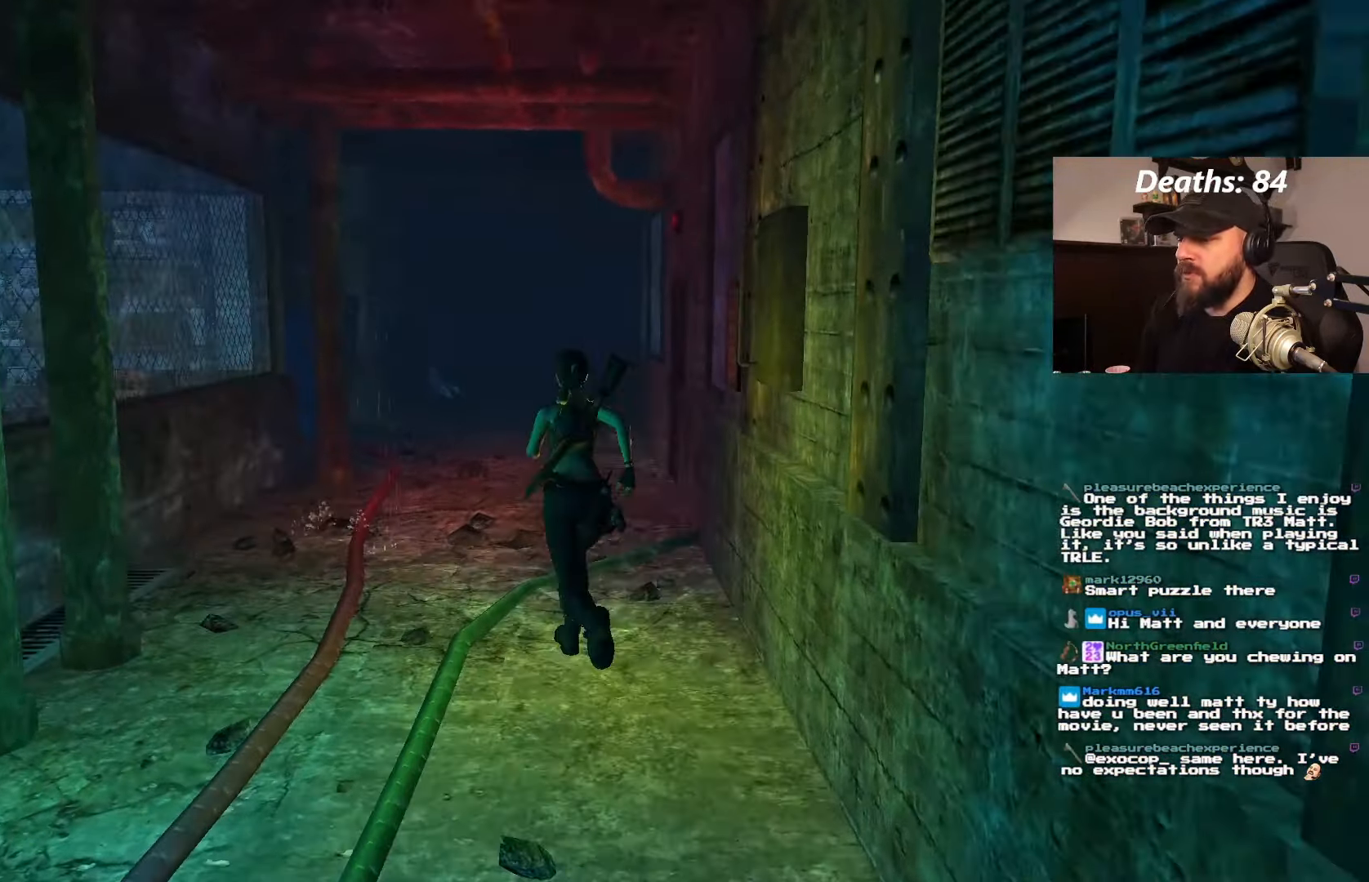
{"buttons": ["DPAD_UP"], "left_stick": "center", "right_stick": "center", "events": [[250, "DPAD_RIGHT", "up"]]}
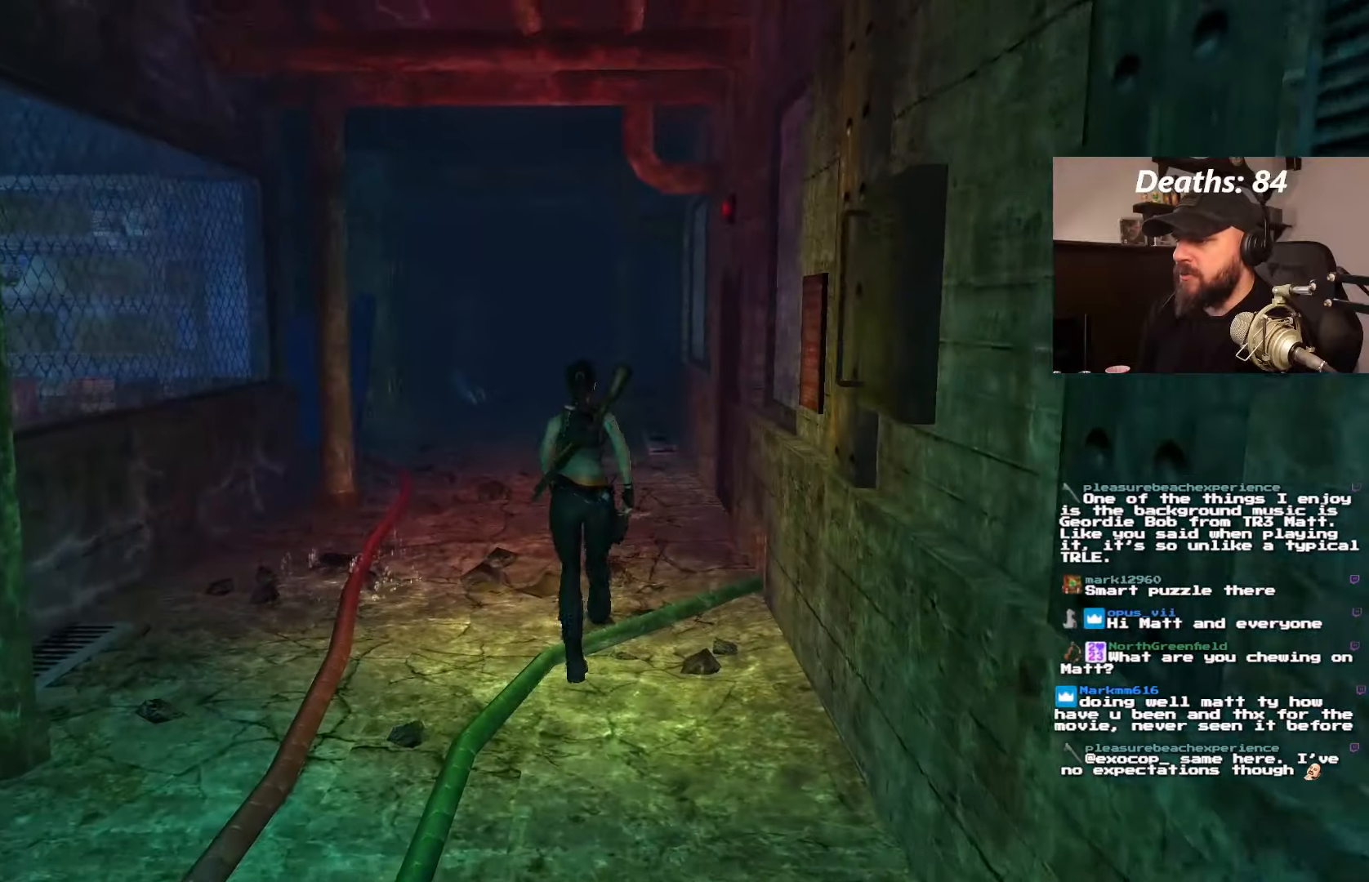
{"buttons": ["DPAD_UP"], "left_stick": "center", "right_stick": "center", "events": [[200, "DPAD_RIGHT", "down"], [467, "DPAD_RIGHT", "up"]]}
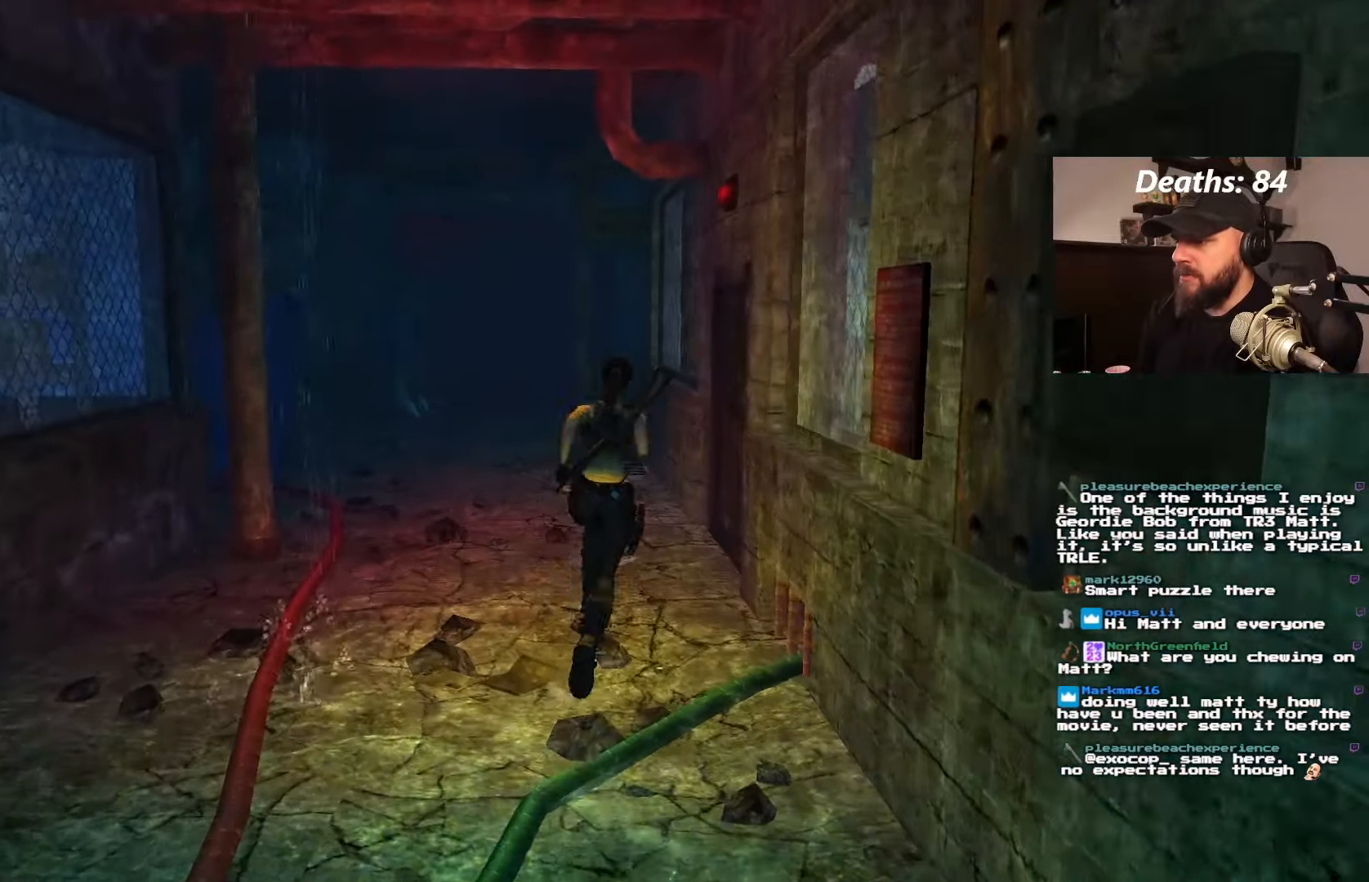
{"buttons": ["DPAD_UP", "DPAD_RIGHT"], "left_stick": "center", "right_stick": "center", "events": [[467, "DPAD_RIGHT", "down"]]}
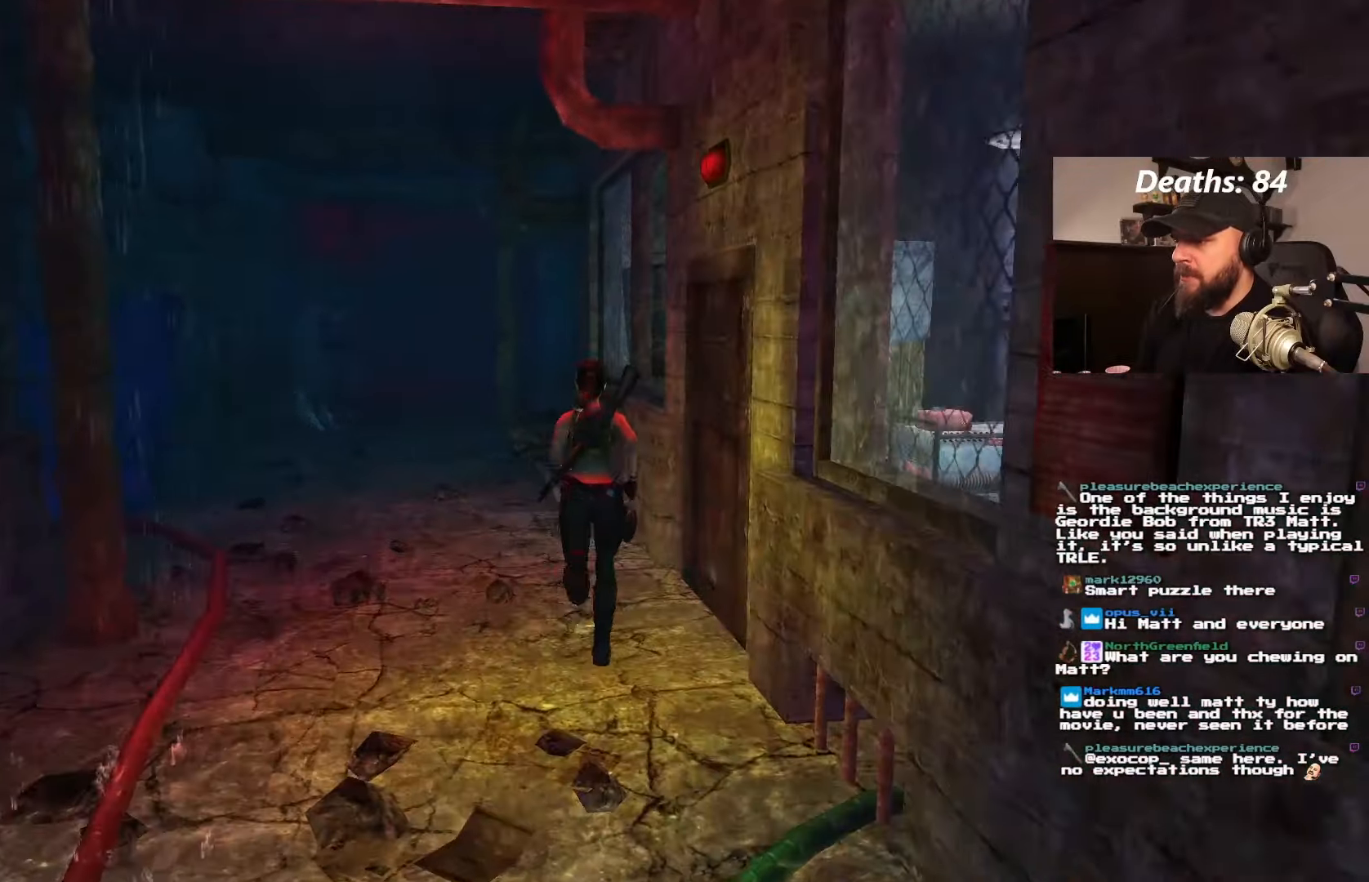
{"buttons": ["DPAD_RIGHT"], "left_stick": "center", "right_stick": "center", "events": [[17, "DPAD_UP", "up"]]}